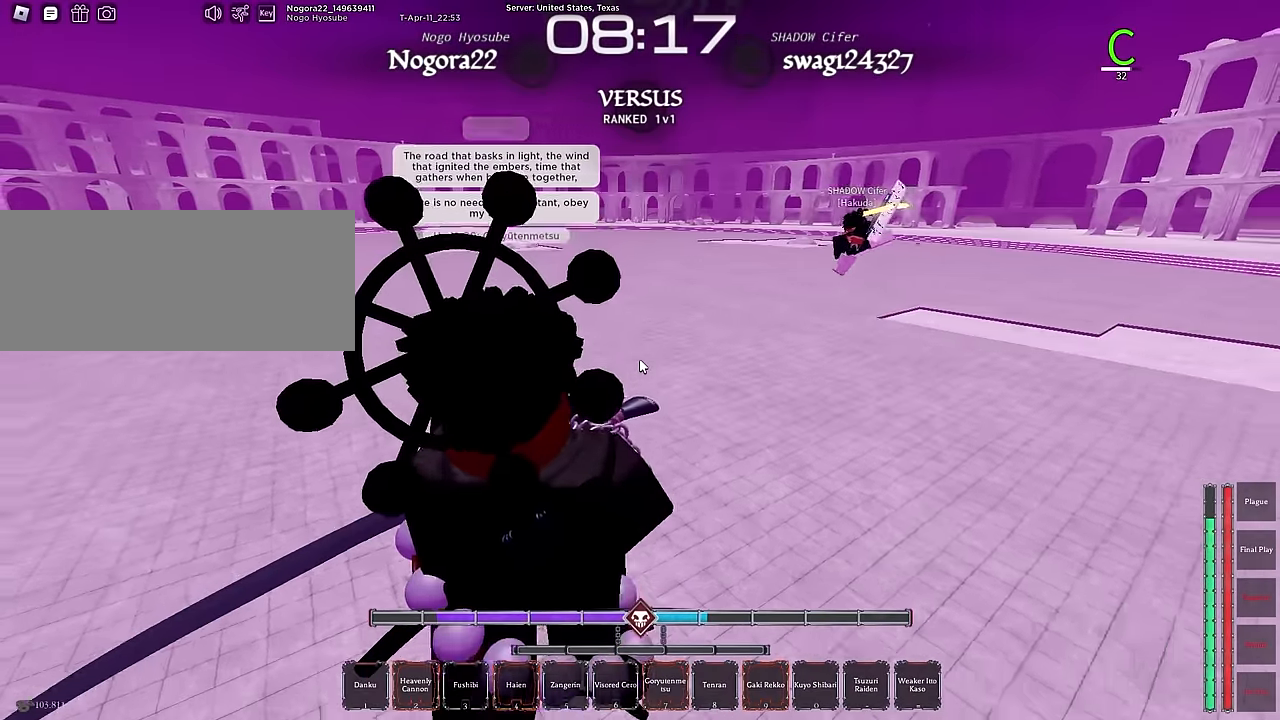
Gameplay with keyboard and mouse; each line is a JSON object with the keys and mouse buttons held at the frame after it. "events" lists presses ("down") and releases ("up") of ".", "/", "0", "1", "2", "3", "4", "5", "6", "7", "8", "9", "a", "alt", "b", "c", "caps_lock", "comma", "ctrl", "d", "e", "escape", "f", "f1", "f2", "f3", "f4", "g", "h", "i", "j", "k", "l", "m", "n", "o", "p", "q", "r", "return", "s", "shift", "space", "t", "tab", "tilde", "u", "v", "w", "x", "y", "z", "mouse_left", "mouse_wheel", "mouse_right", "mouse_mb4" and "mouse_mb5" between this image and that frame as [ms after this image, input, new state], when the widget could be followed in between. "mouse_left", "mouse_wheel", "mouse_right", "mouse_mb4", "mouse_mb5" = the "left", "wheel", "right", "mb4", "mb5" buttons of the "mouse" list. No other keys are recorded. "wheel" means that the mouse wheel is clicked or scrolled. Mouse movement is not recorded.
{"keys": ["s"], "mouse": [], "events": [[66, "7", "up"]]}
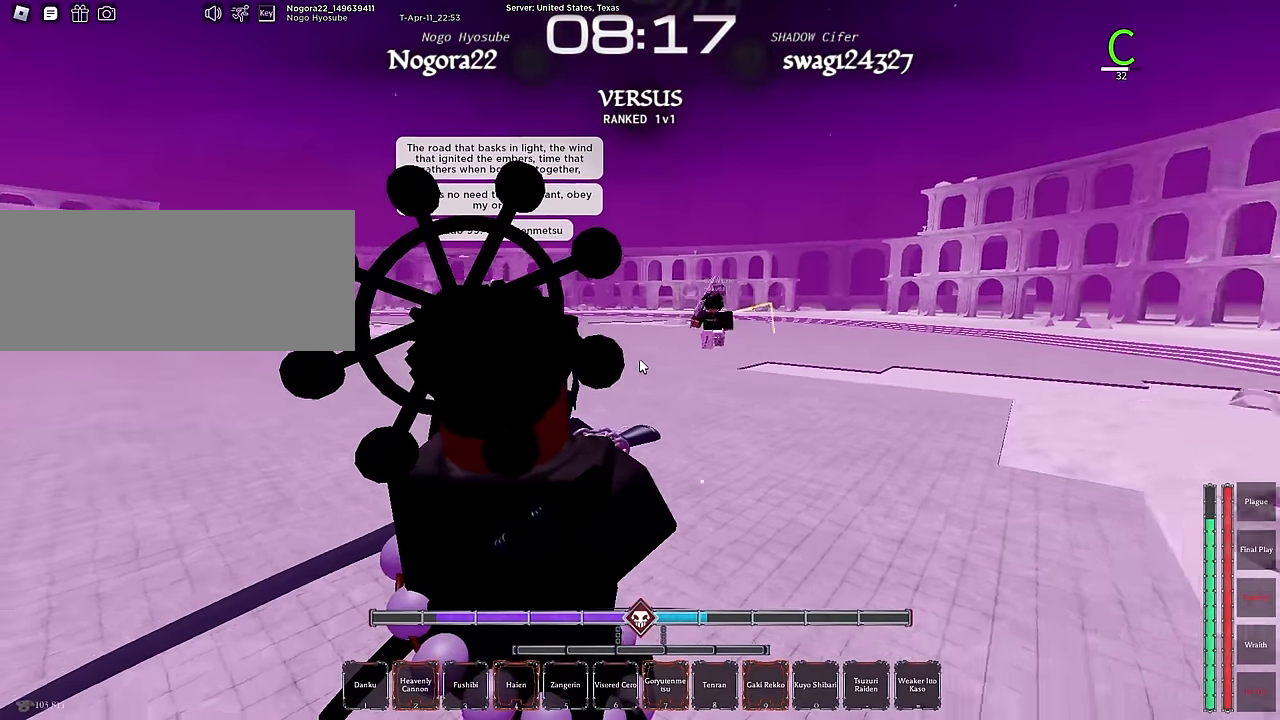
{"keys": ["a", "w"], "mouse": [], "events": [[316, "a", "down"], [350, "s", "up"], [450, "w", "down"]]}
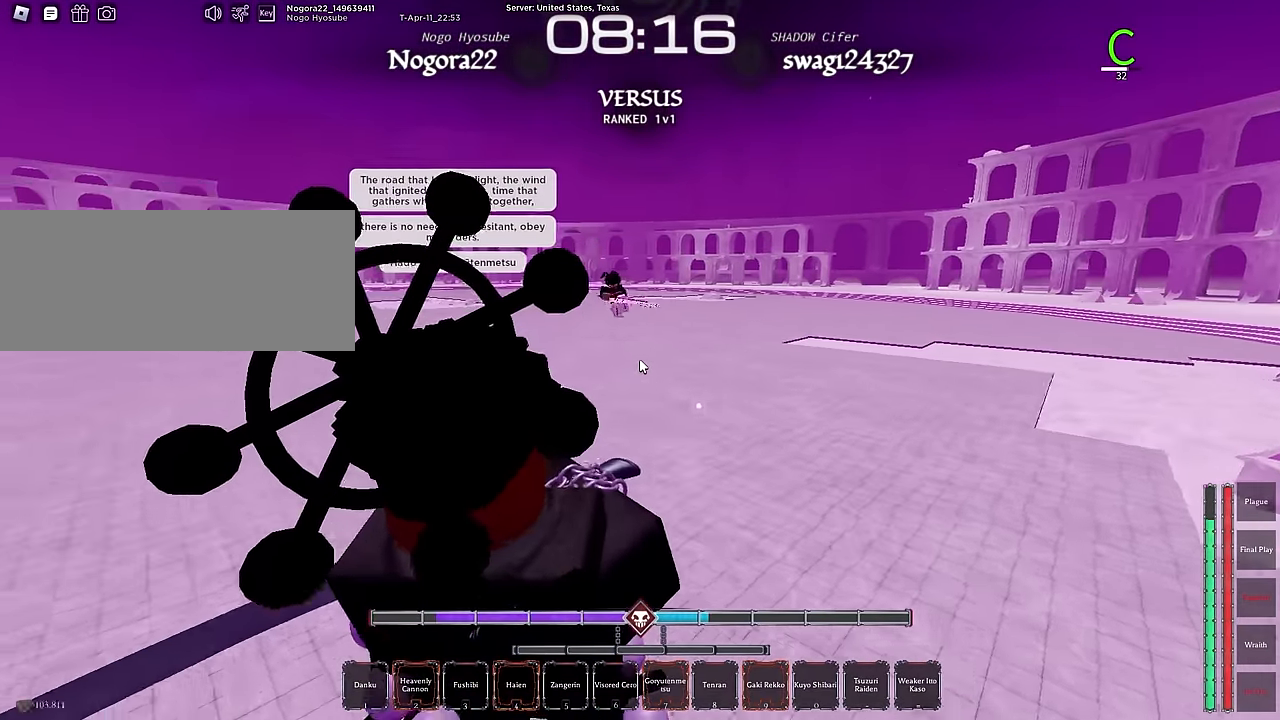
{"keys": ["d"], "mouse": [], "events": [[50, "w", "up"], [100, "w", "down"], [233, "a", "up"], [316, "d", "down"], [416, "w", "up"]]}
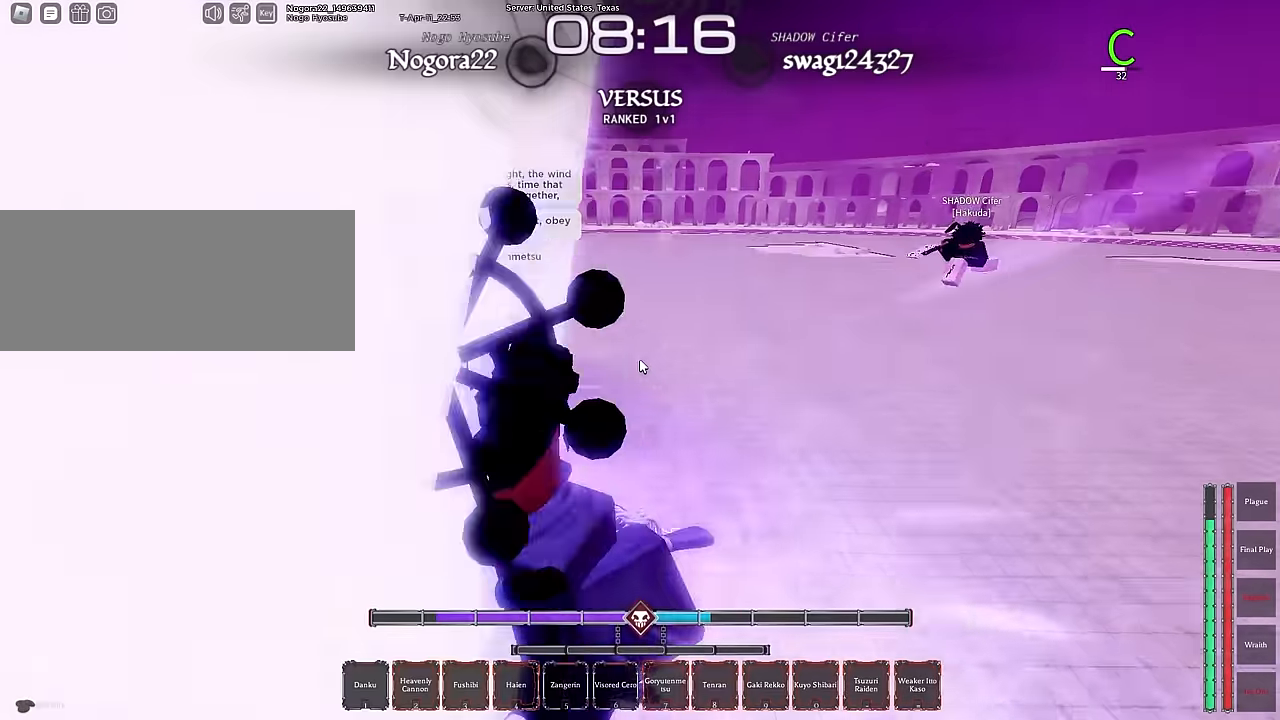
{"keys": ["d", "q", "w"], "mouse": [], "events": [[66, "w", "down"], [100, "w", "up"], [200, "ctrl", "down"], [200, "w", "down"], [333, "d", "up"], [383, "ctrl", "up"], [433, "d", "down"], [483, "q", "down"]]}
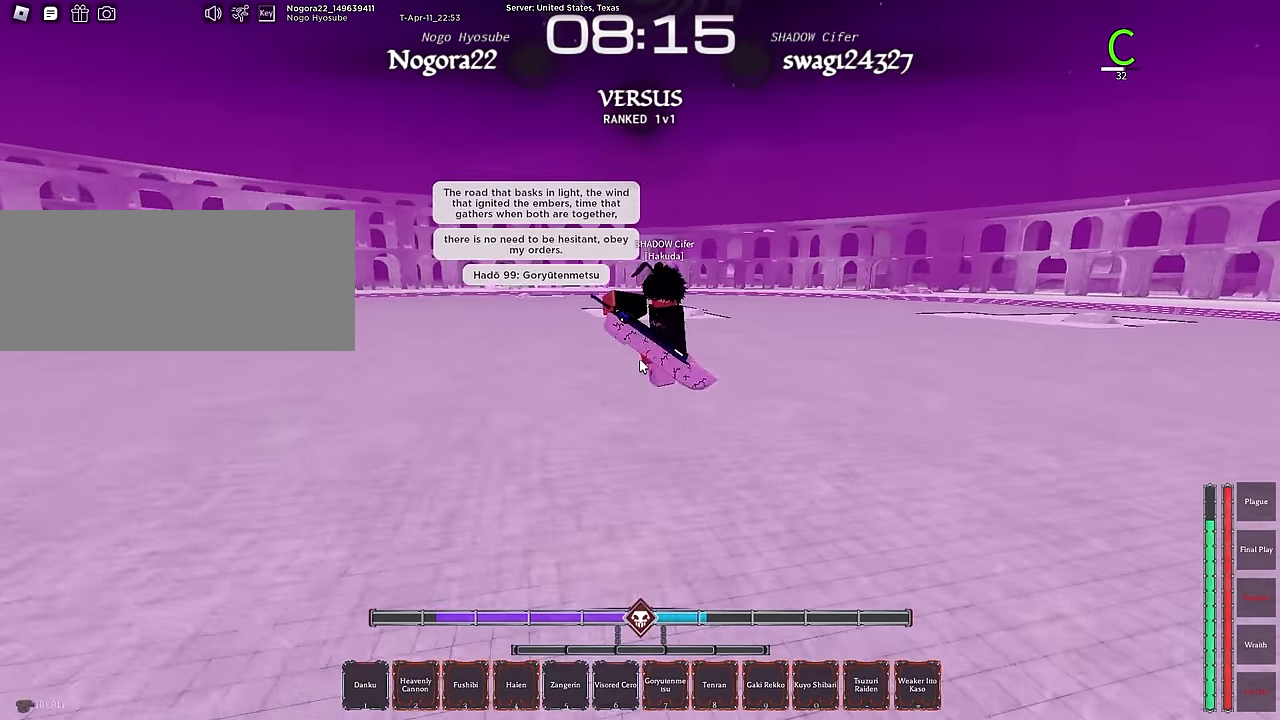
{"keys": ["r", "w"], "mouse": [], "events": [[16, "q", "up"], [400, "d", "up"], [500, "r", "down"]]}
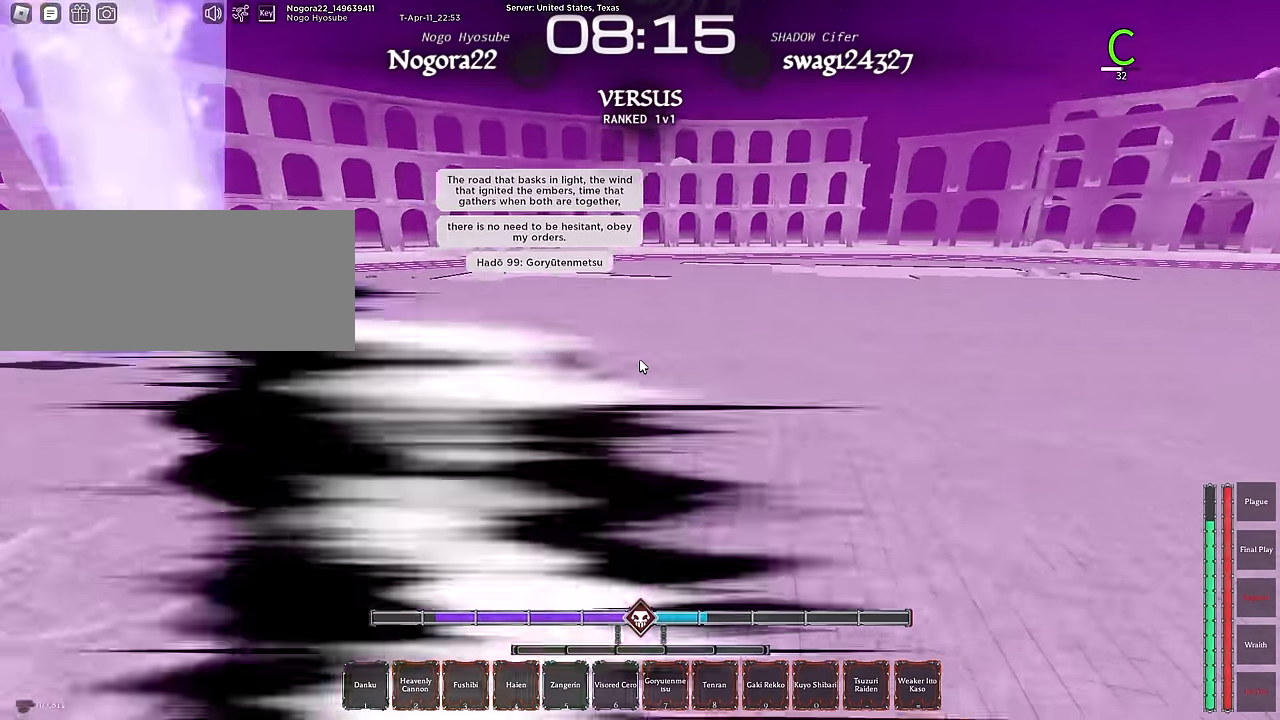
{"keys": ["w"], "mouse": [], "events": [[83, "r", "up"], [133, "a", "down"], [133, "w", "up"], [183, "r", "down"], [183, "w", "down"], [233, "a", "up"], [233, "w", "up"], [283, "a", "down"], [283, "r", "up"], [333, "r", "down"], [416, "a", "up"], [466, "r", "up"], [466, "w", "down"]]}
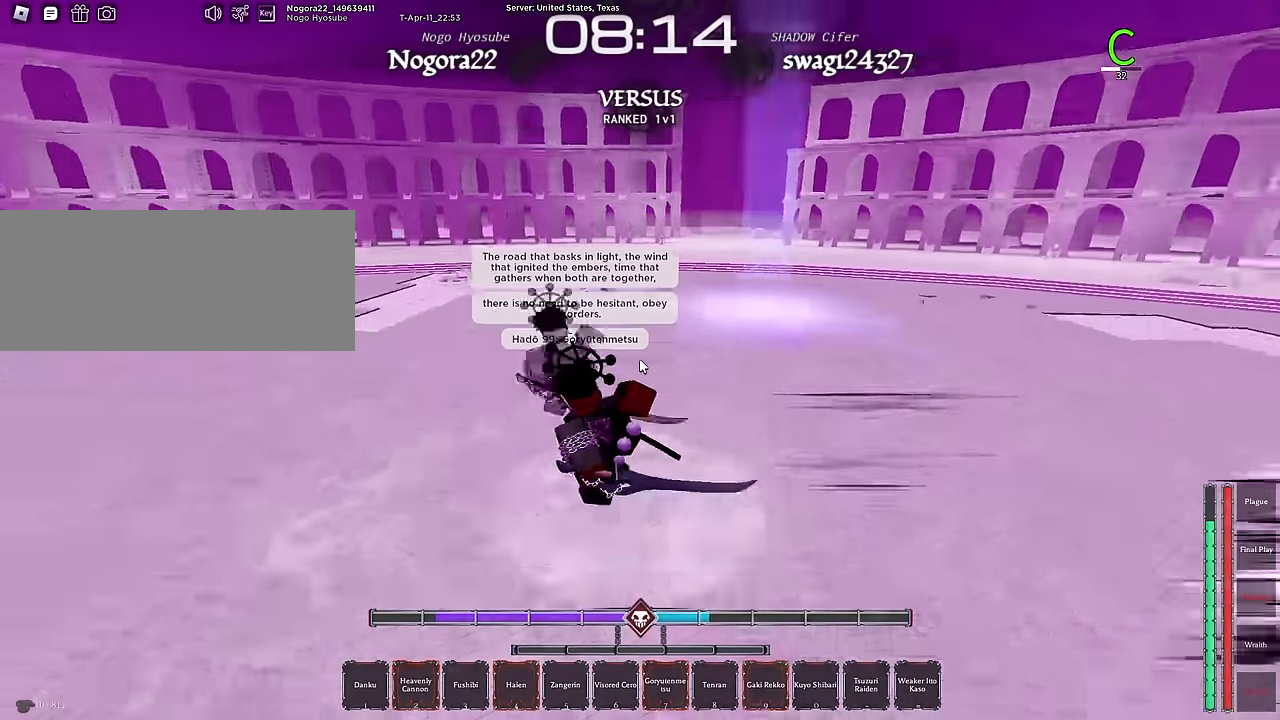
{"keys": ["a", "w"], "mouse": [], "events": [[100, "a", "down"], [150, "w", "up"], [233, "w", "down"], [333, "w", "up"], [383, "w", "down"]]}
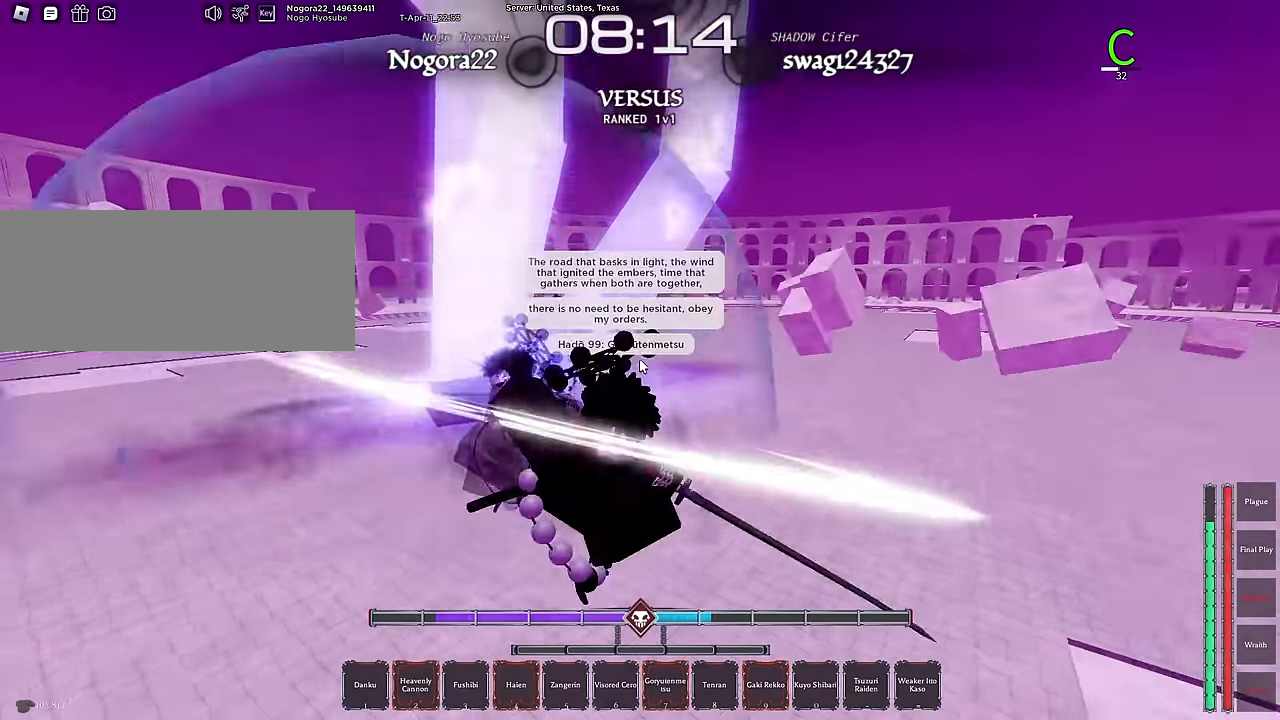
{"keys": ["d", "w"], "mouse": [], "events": [[33, "a", "up"], [83, "d", "down"], [166, "shift", "down"], [216, "w", "up"], [266, "shift", "up"], [316, "w", "down"], [400, "w", "up"], [433, "w", "down"]]}
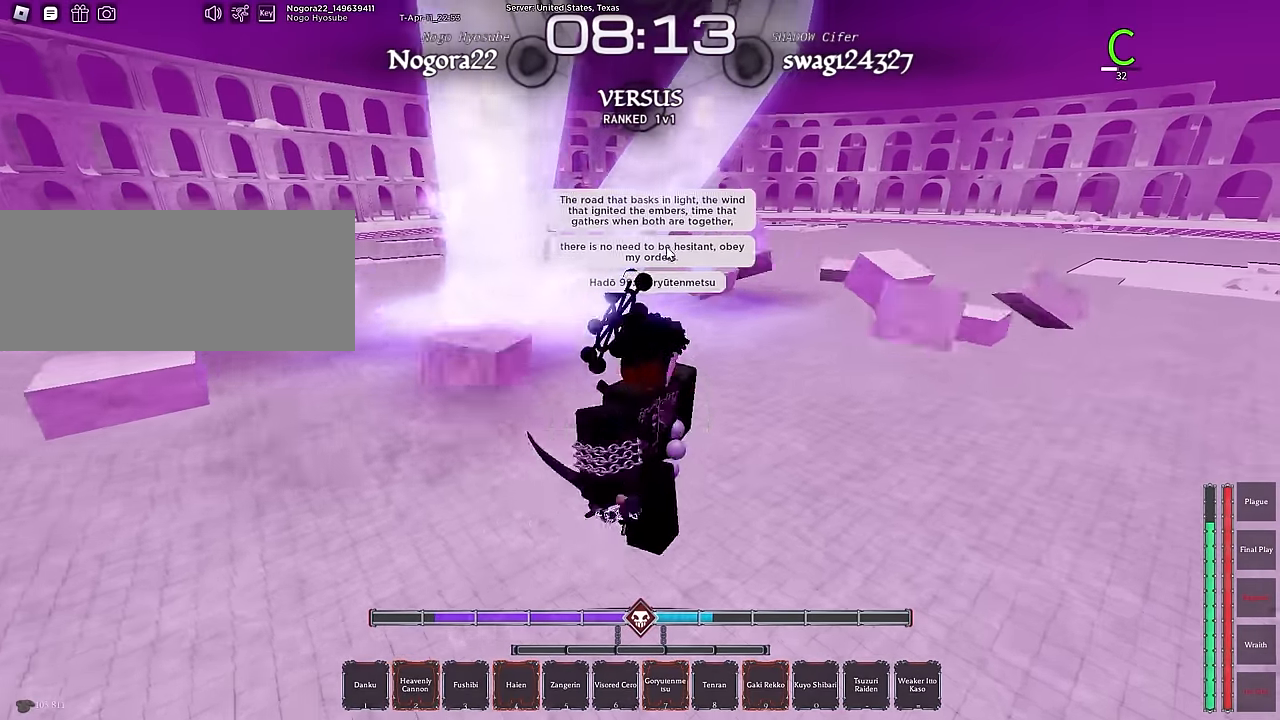
{"keys": ["d", "q", "w"], "mouse": [], "events": [[50, "shift", "down"], [233, "shift", "up"], [466, "q", "down"]]}
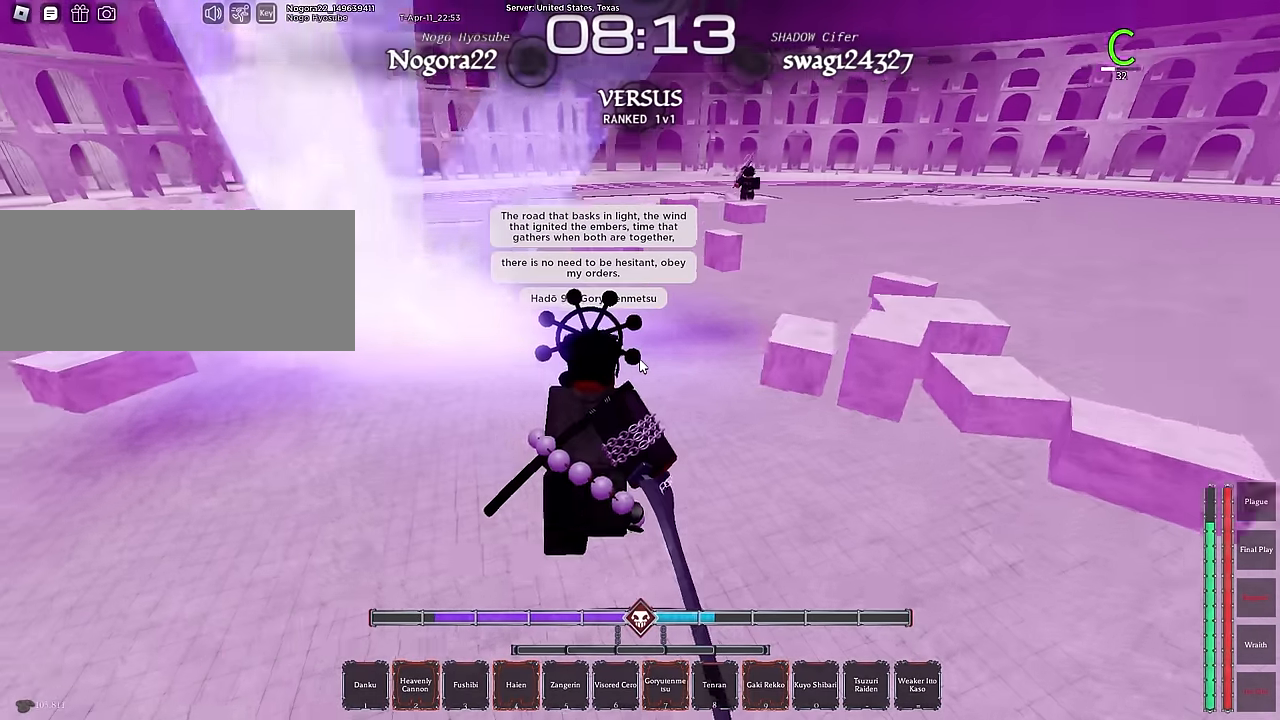
{"keys": ["d"], "mouse": [], "events": [[250, "q", "up"], [383, "w", "up"]]}
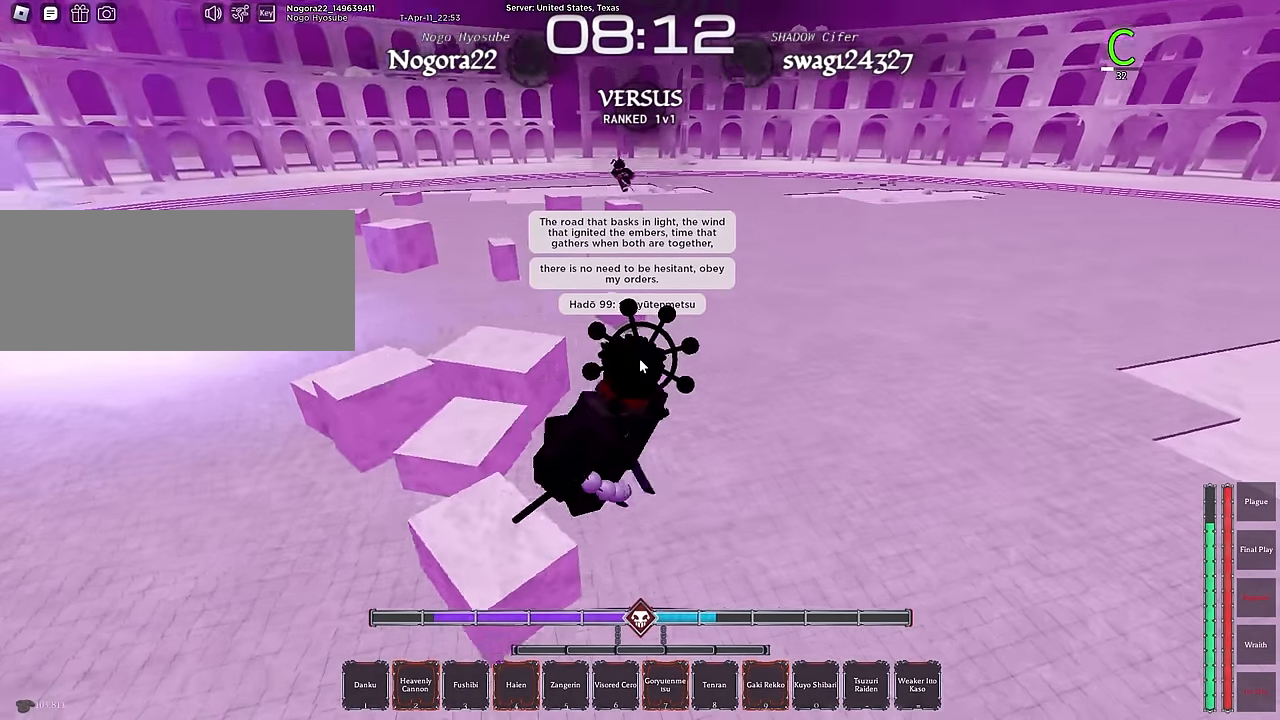
{"keys": ["5", "w"], "mouse": [], "events": [[166, "w", "down"], [216, "d", "up"], [350, "5", "down"], [400, "5", "up"], [500, "5", "down"]]}
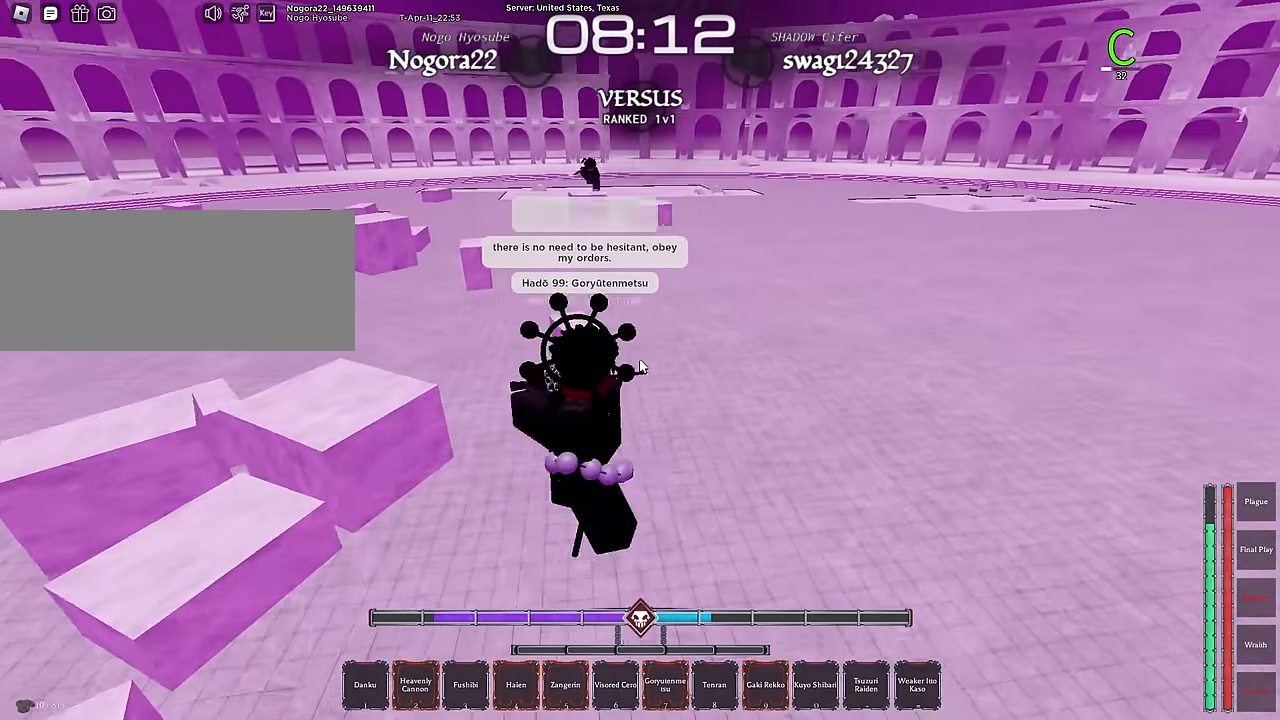
{"keys": ["a"], "mouse": [], "events": [[100, "5", "up"], [133, "a", "down"], [466, "w", "up"]]}
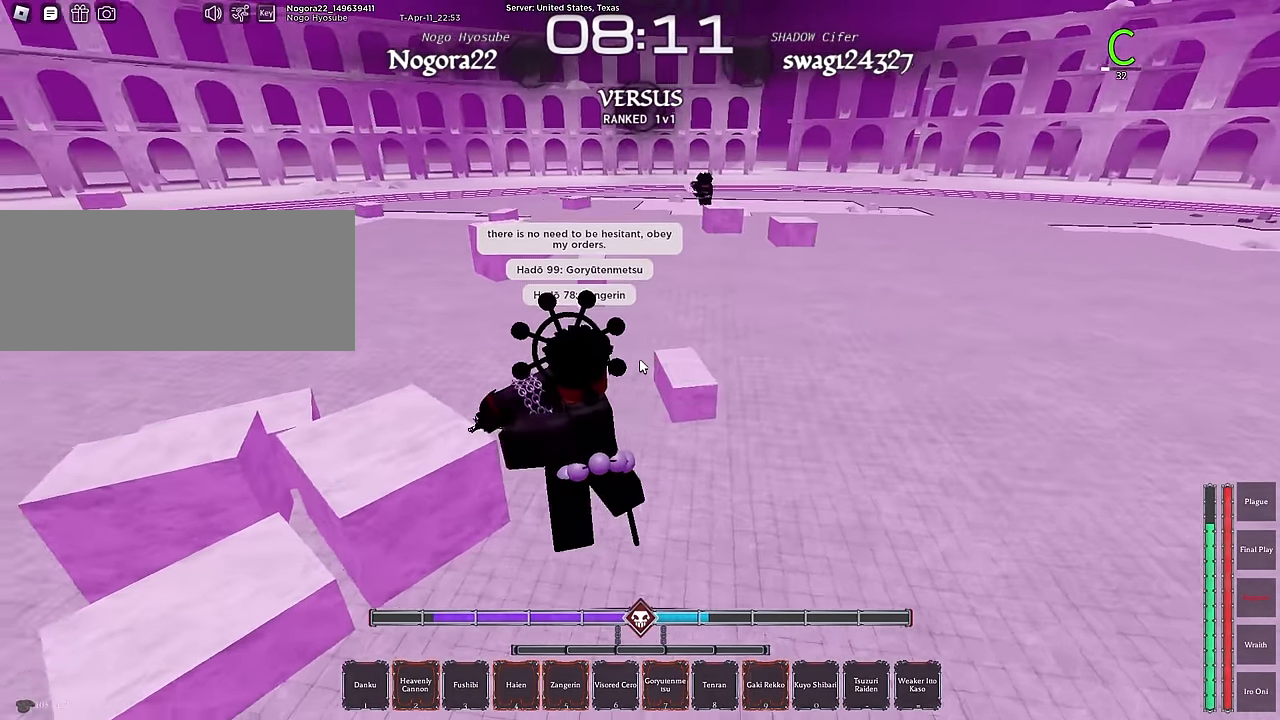
{"keys": ["a", "w"], "mouse": [], "events": [[100, "w", "down"], [200, "w", "up"], [250, "w", "down"]]}
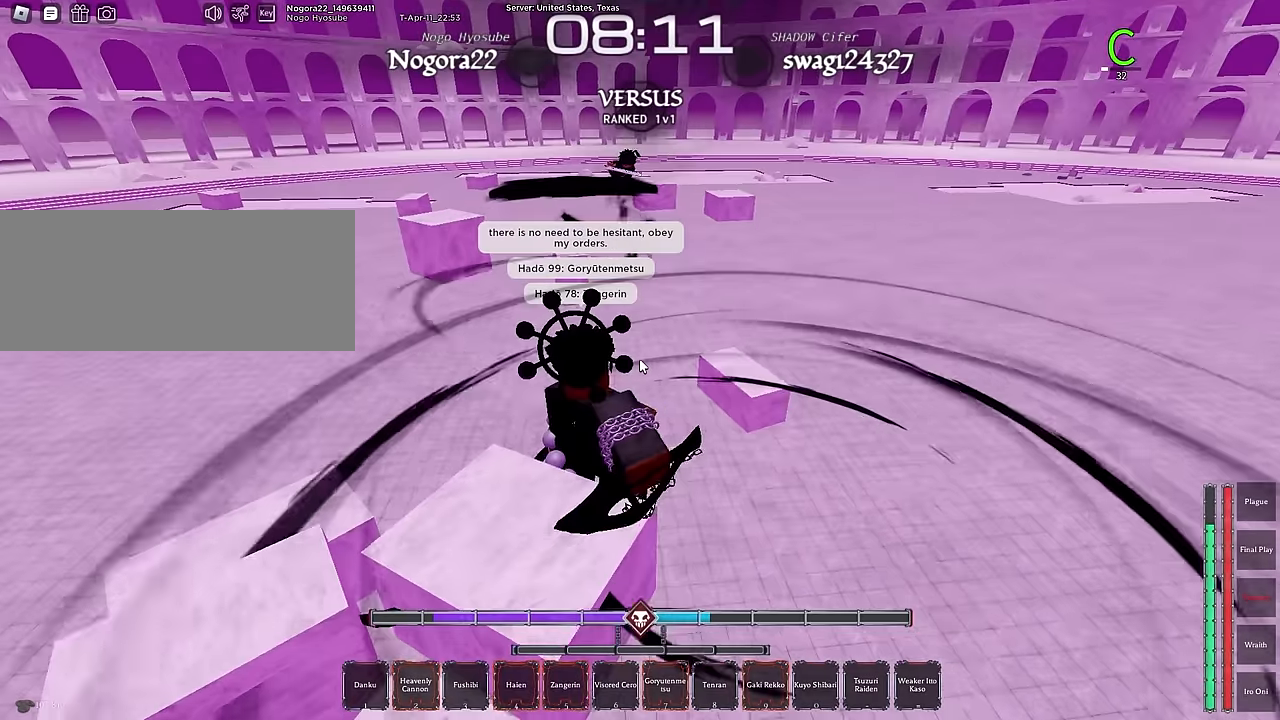
{"keys": ["ctrl", "w"], "mouse": [], "events": [[83, "a", "up"], [133, "ctrl", "down"], [266, "ctrl", "up"], [350, "ctrl", "down"]]}
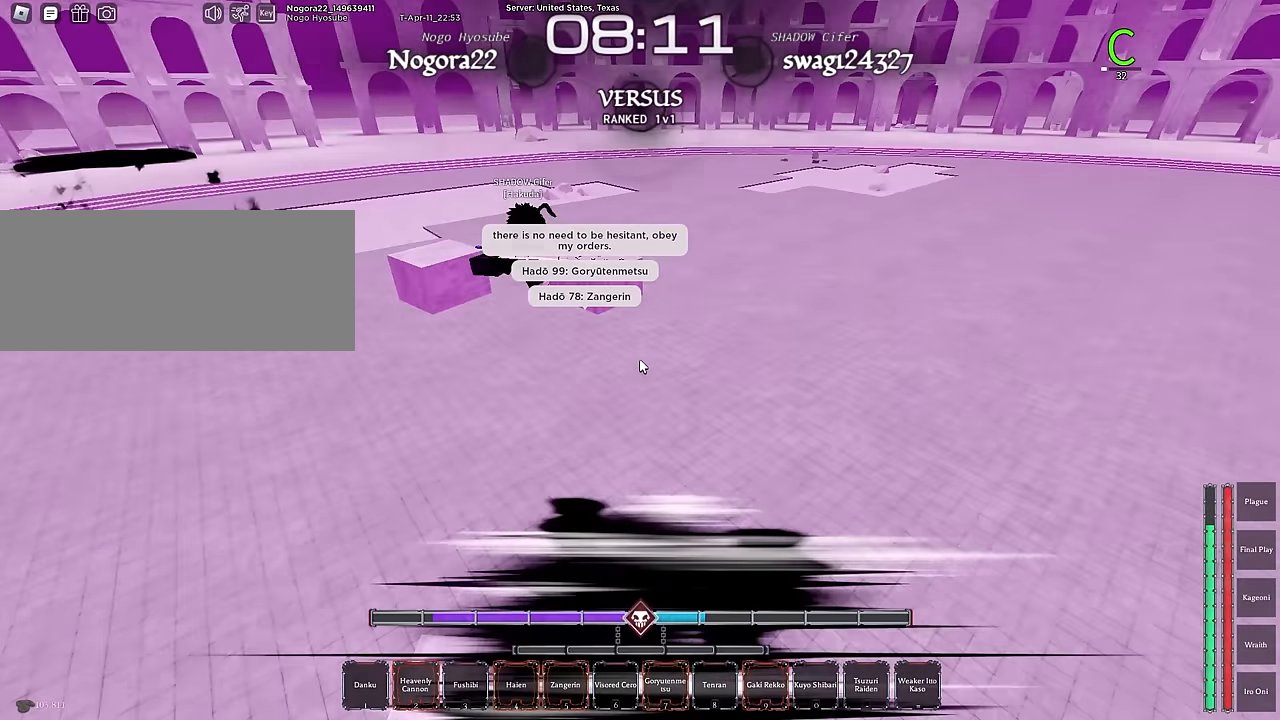
{"keys": ["w"], "mouse": ["left"], "events": [[50, "ctrl", "up"], [50, "r", "down"], [133, "r", "up"], [233, "r", "down"], [283, "r", "up"], [366, "r", "down"], [416, "mouse_left", "down"], [466, "r", "up"]]}
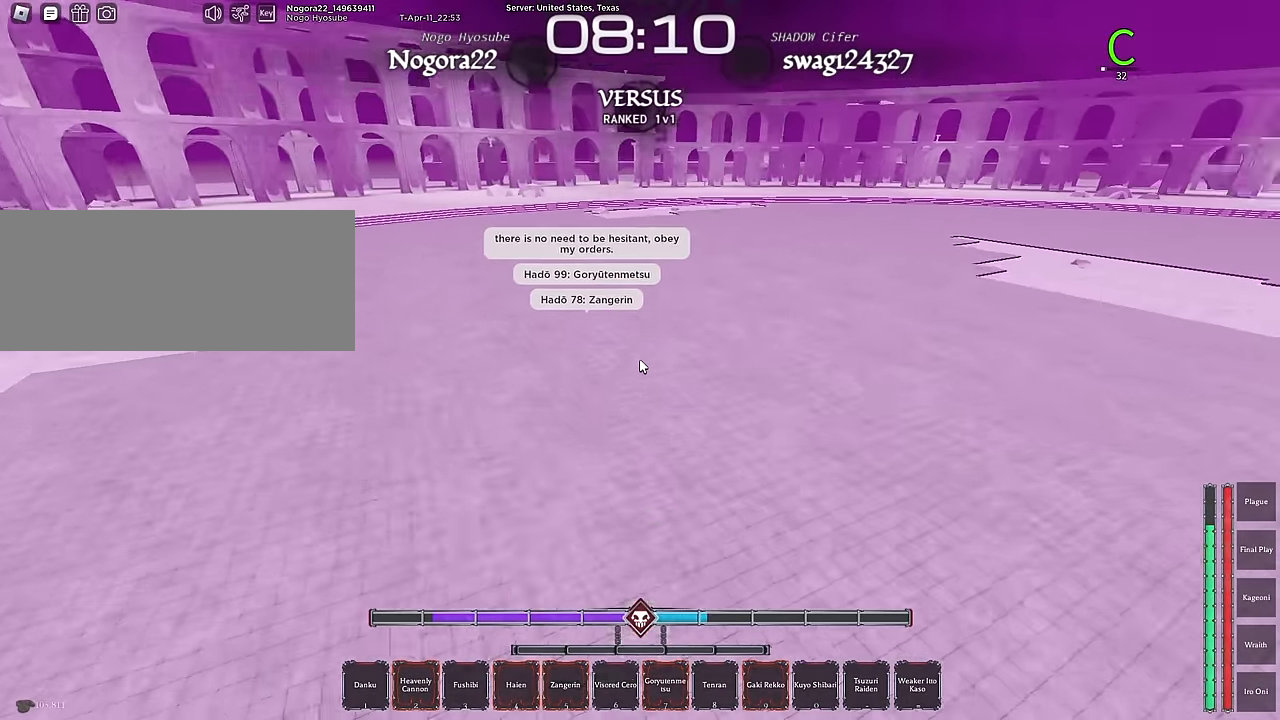
{"keys": ["a", "d"], "mouse": [], "events": [[16, "mouse_left", "up"], [16, "r", "down"], [100, "mouse_left", "down"], [100, "r", "up"], [150, "a", "down"], [200, "mouse_left", "up"], [483, "d", "down"], [483, "w", "up"]]}
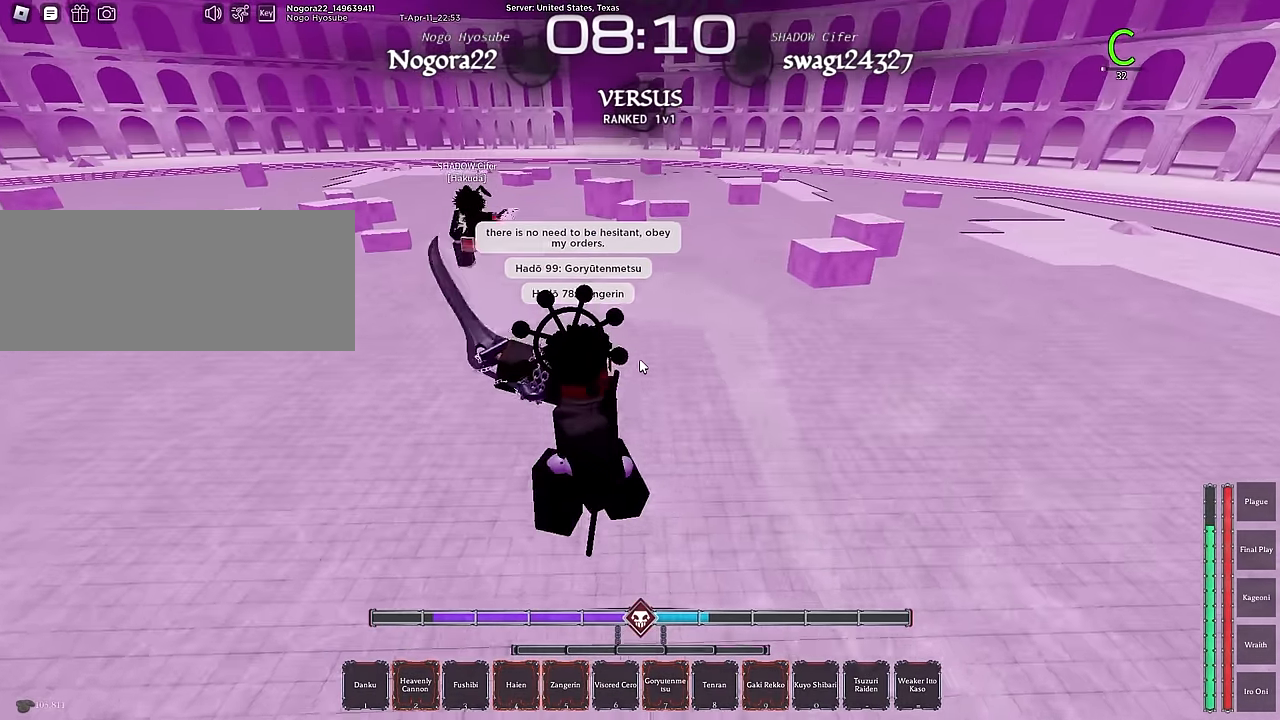
{"keys": ["d", "s"], "mouse": [], "events": [[33, "a", "up"], [166, "ctrl", "down"], [266, "ctrl", "up"], [450, "s", "down"]]}
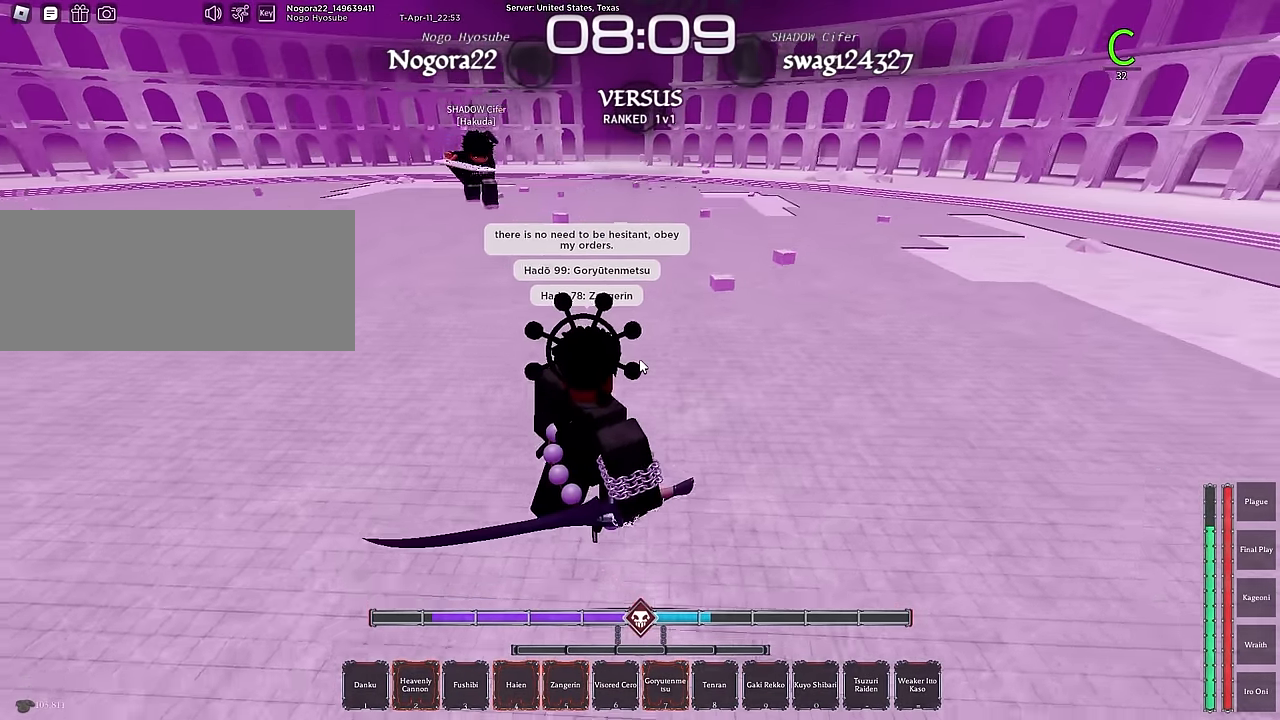
{"keys": ["s"], "mouse": [], "events": [[50, "q", "down"], [83, "d", "up"], [233, "q", "up"], [283, "q", "down"], [416, "q", "up"]]}
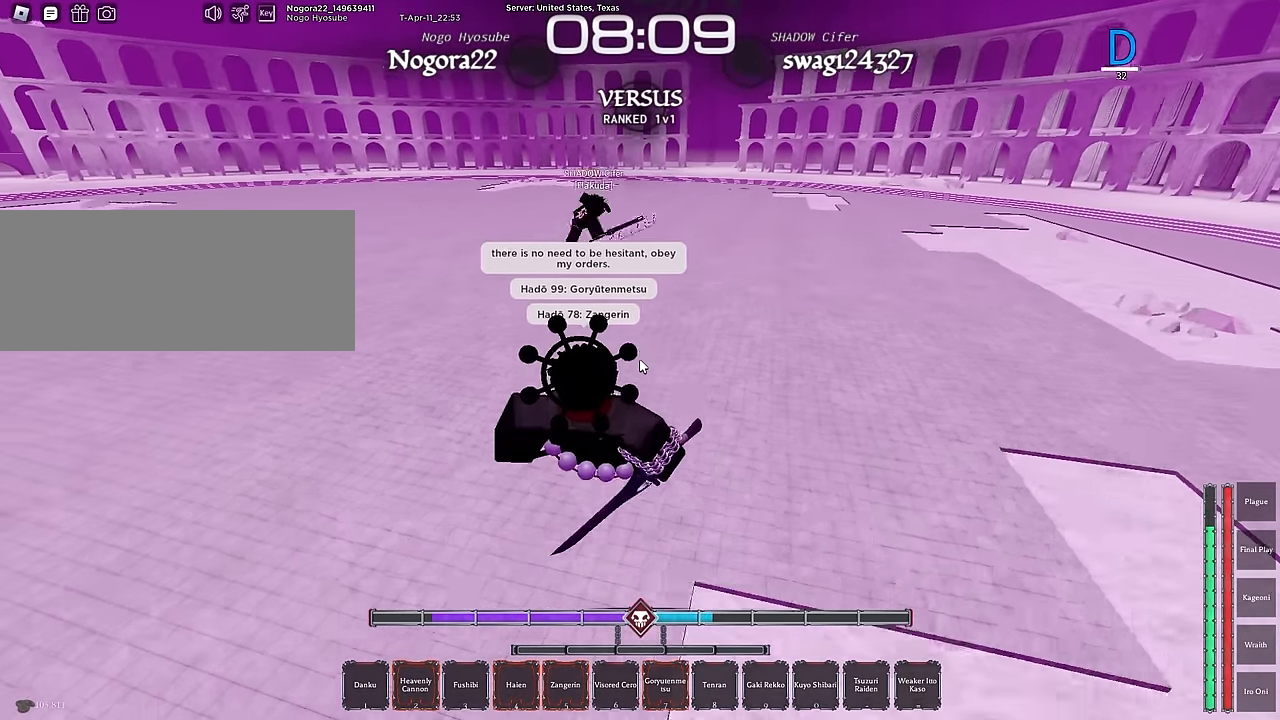
{"keys": ["ctrl", "w"], "mouse": [], "events": [[200, "s", "up"], [383, "w", "down"], [483, "ctrl", "down"]]}
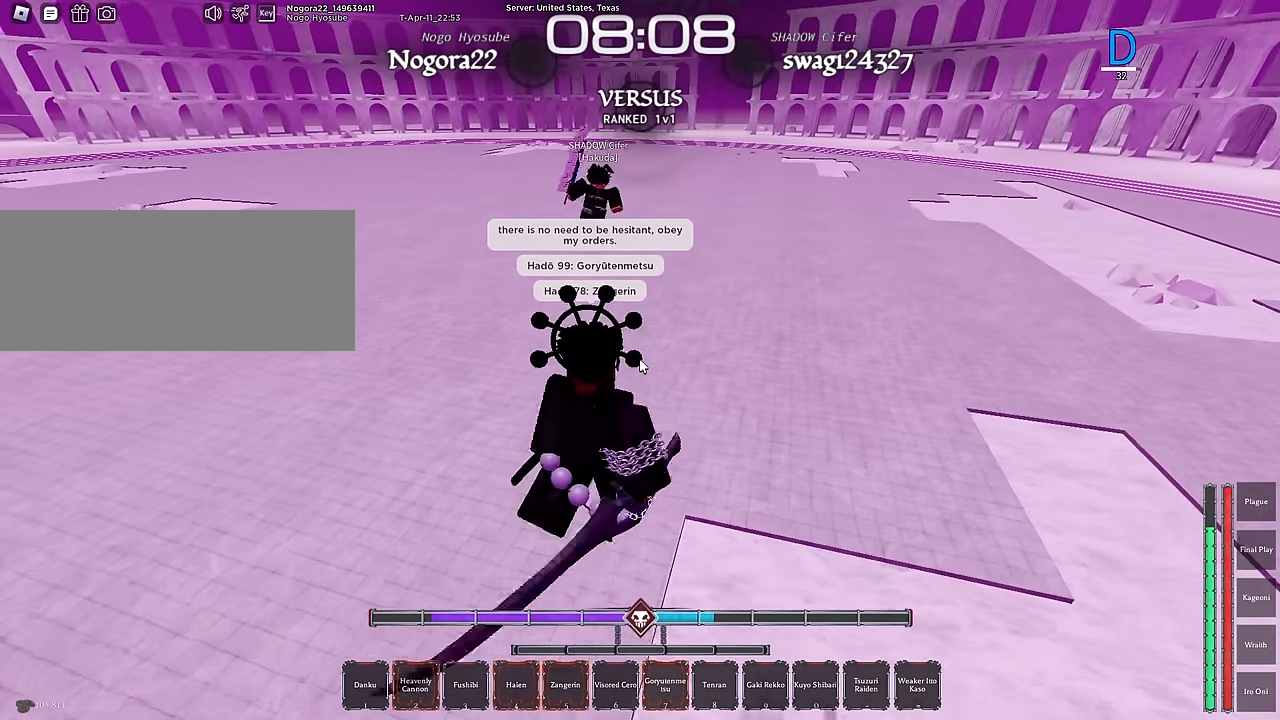
{"keys": ["w"], "mouse": [], "events": [[116, "mouse_left", "down"], [166, "ctrl", "up"], [266, "mouse_left", "up"], [350, "mouse_left", "down"], [500, "mouse_left", "up"]]}
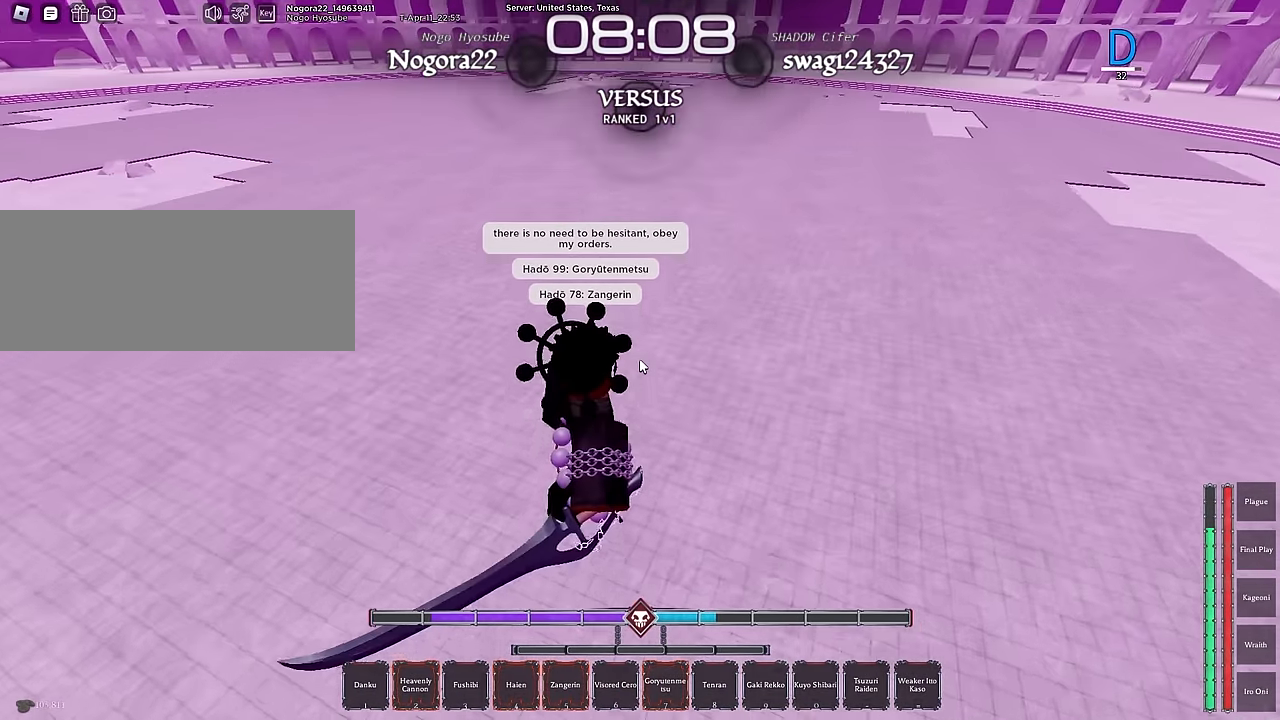
{"keys": ["a", "f", "s"], "mouse": [], "events": [[50, "a", "down"], [133, "f", "down"], [133, "w", "up"], [283, "a", "up"], [283, "s", "down"], [466, "a", "down"]]}
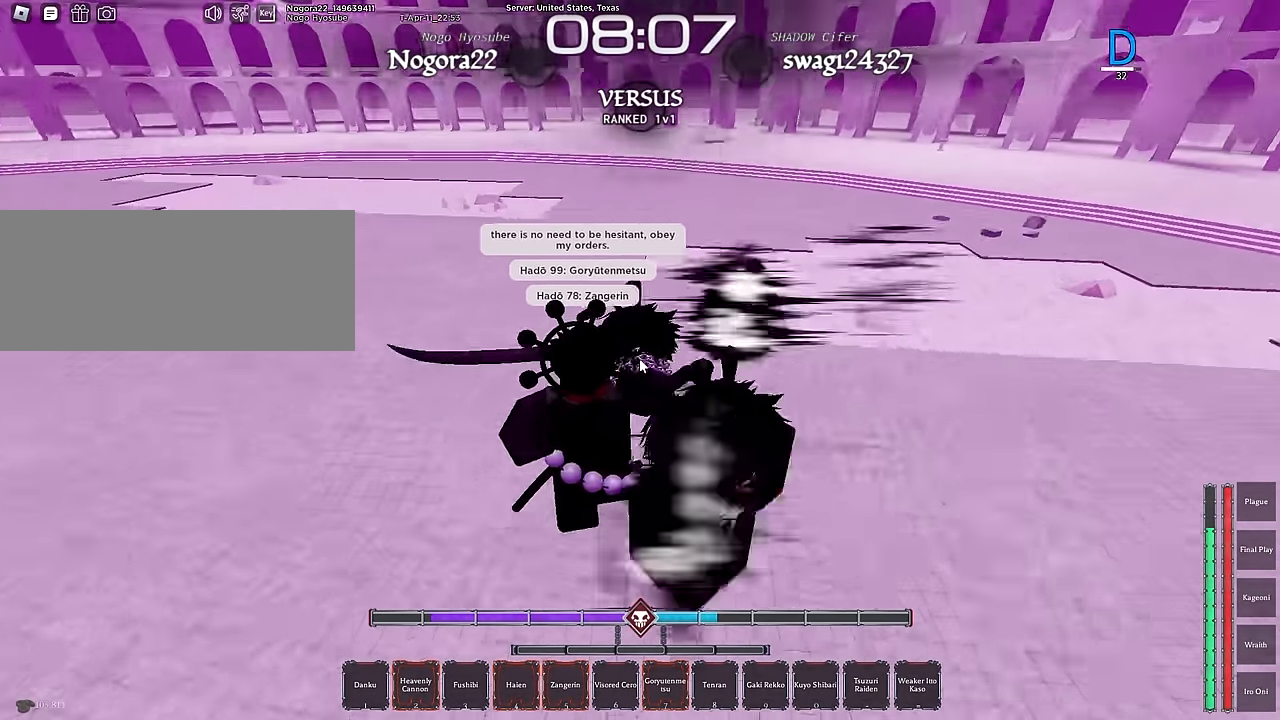
{"keys": ["a"], "mouse": [], "events": [[16, "s", "up"], [100, "f", "up"], [383, "1", "down"], [483, "1", "up"]]}
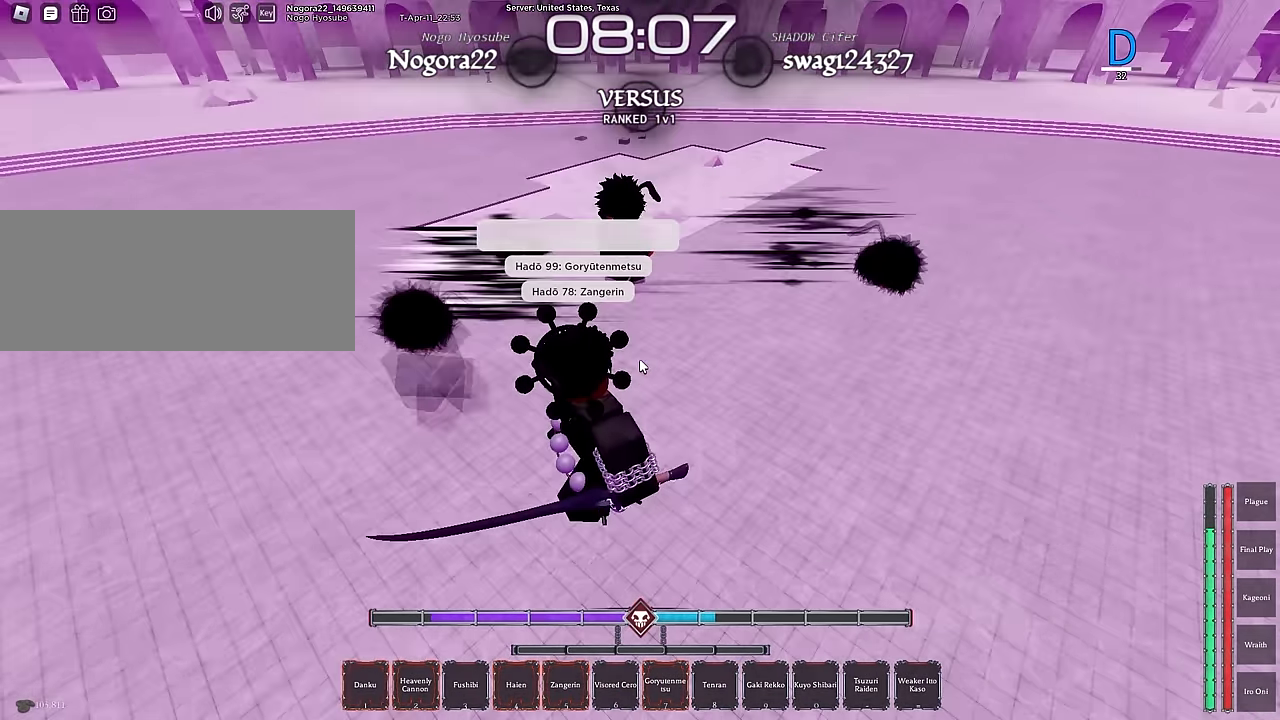
{"keys": ["3", "a"], "mouse": [], "events": [[33, "1", "down"], [116, "1", "up"], [166, "1", "down"], [266, "1", "up"], [350, "3", "down"], [450, "3", "up"], [500, "3", "down"]]}
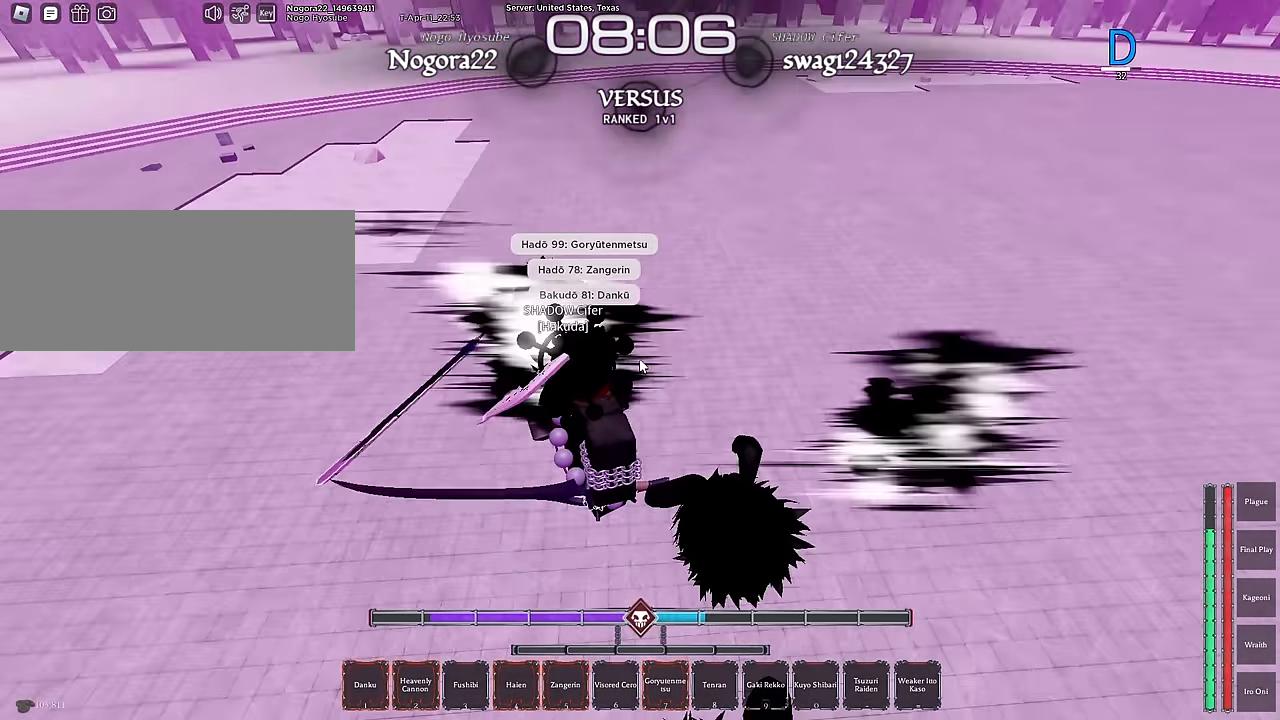
{"keys": ["a"], "mouse": [], "events": [[83, "3", "up"], [133, "3", "down"], [233, "3", "up"], [283, "3", "down"], [333, "3", "up"], [416, "3", "down"], [466, "3", "up"]]}
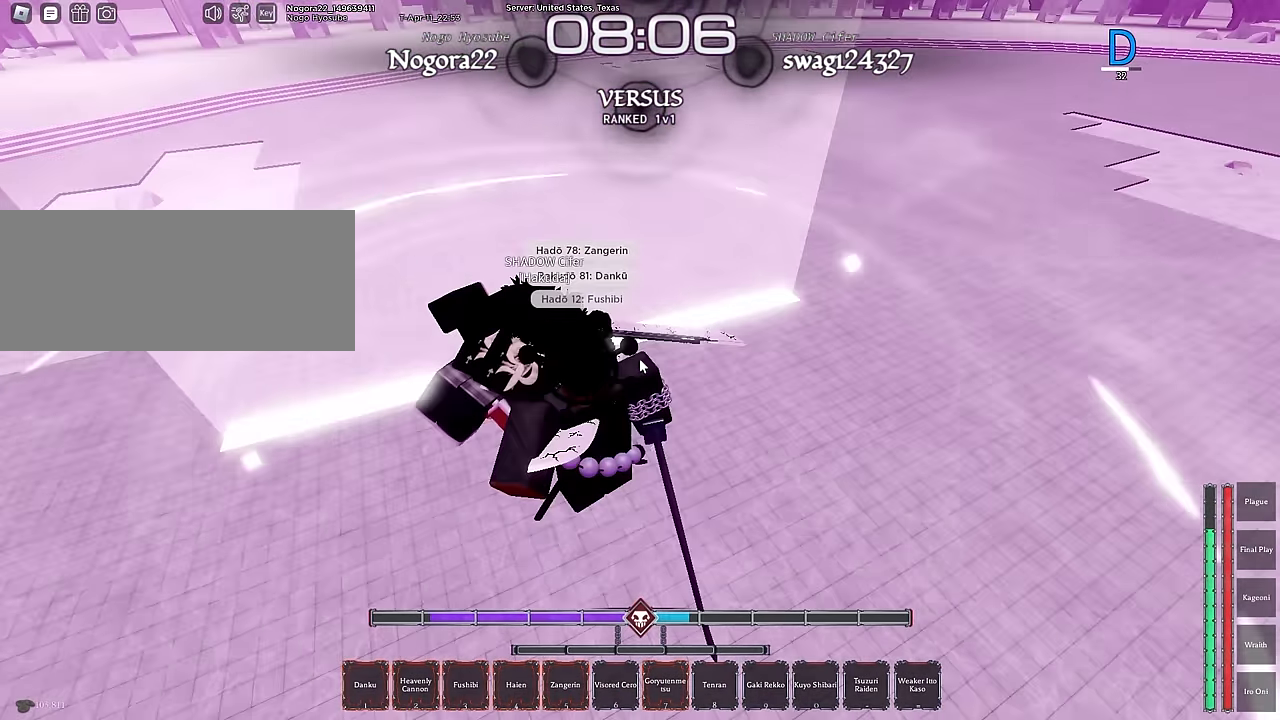
{"keys": ["a"], "mouse": [], "events": [[200, "3", "down"], [300, "3", "up"]]}
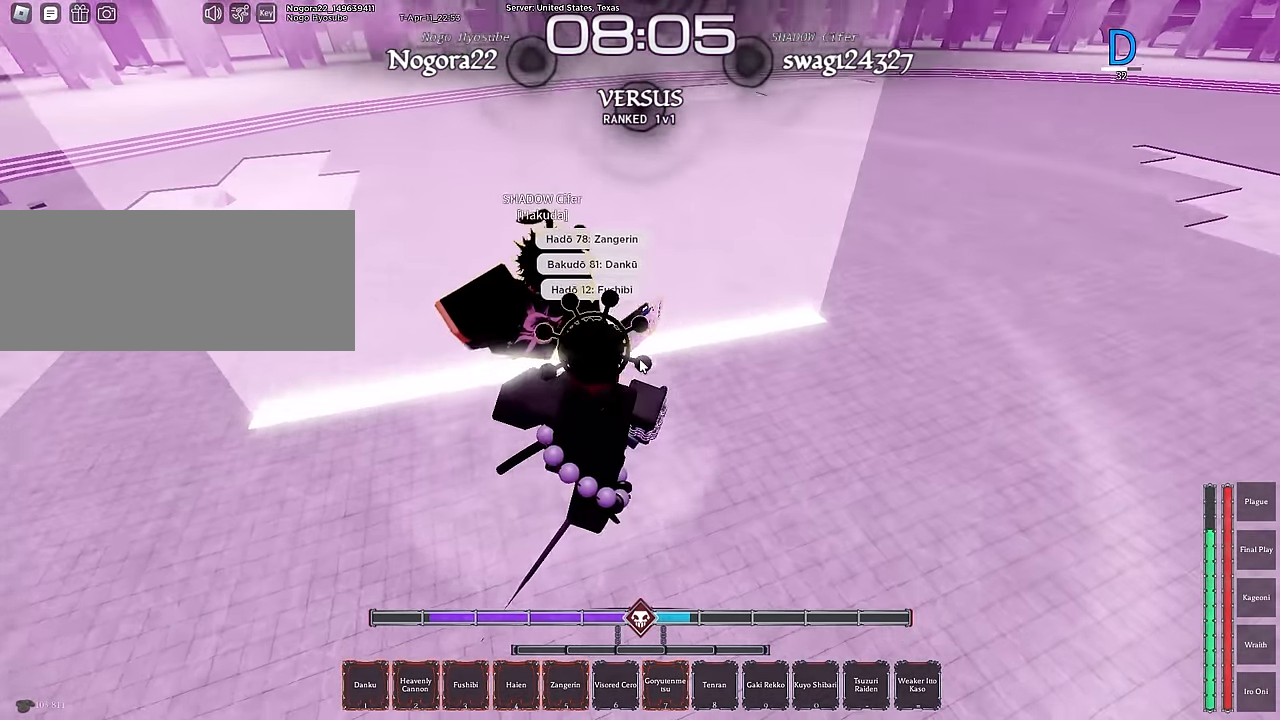
{"keys": ["a", "w"], "mouse": ["left"], "events": [[500, "mouse_left", "down"], [500, "w", "down"]]}
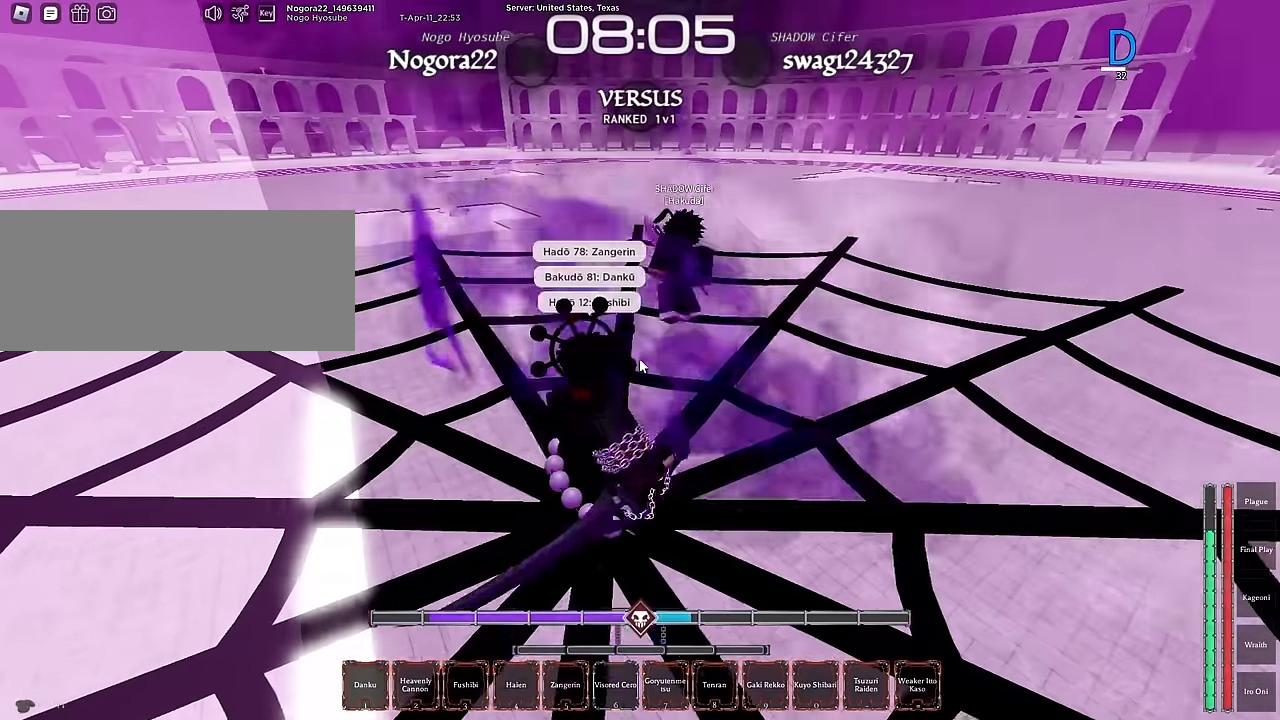
{"keys": ["q", "w"], "mouse": [], "events": [[83, "w", "up"], [183, "w", "down"], [233, "mouse_left", "up"], [333, "a", "up"], [416, "q", "down"]]}
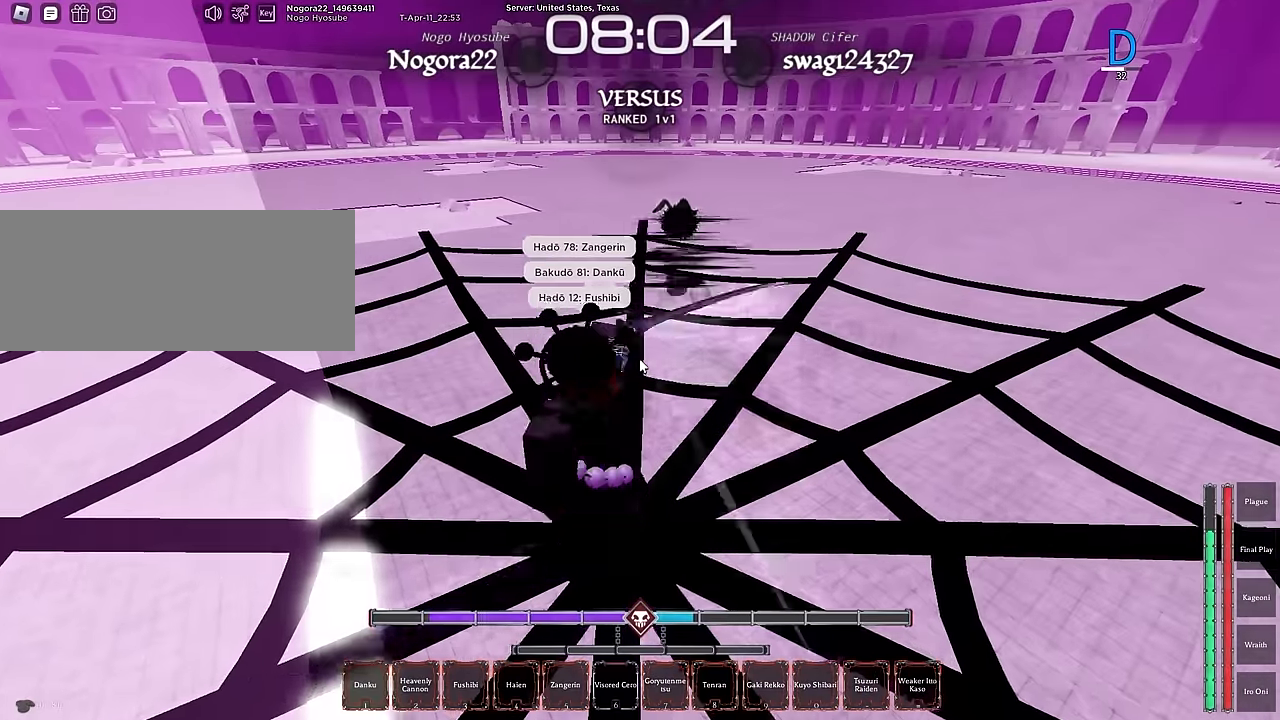
{"keys": ["ctrl", "w"], "mouse": [], "events": [[66, "q", "up"], [100, "w", "up"], [200, "w", "down"], [233, "mouse_left", "down"], [350, "mouse_left", "up"], [433, "ctrl", "down"]]}